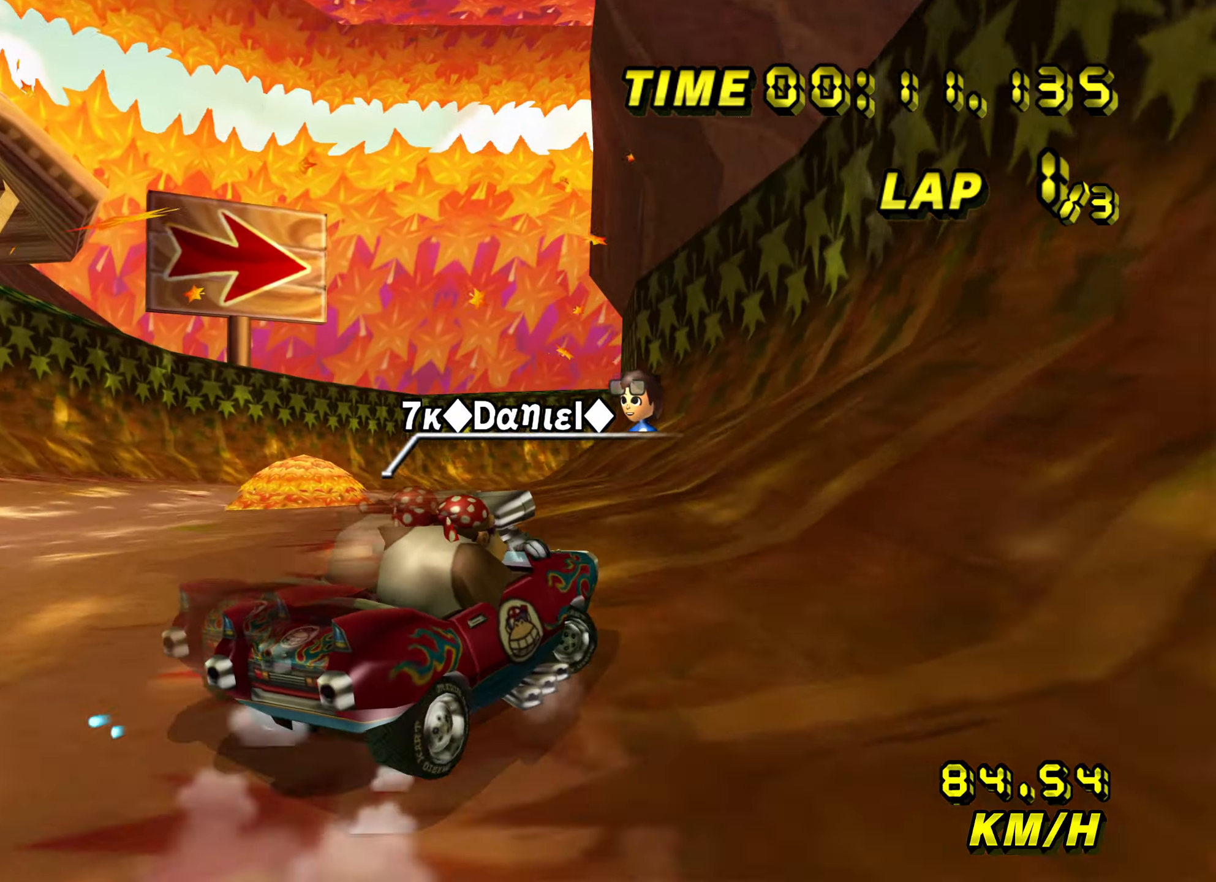
Gameplay with a controller (Nintendo layout); each line is a JSON object with the inputs held at the frame after it. "events" lists button and stick changes between this image and that frame as [ms after this image, input, new state], when the widget could be followed in between. Not read: B L3 R3 X Y Z.
{"buttons": ["A", "R1"], "left_stick": "up", "events": [[416, "left_stick", "right"], [500, "left_stick", "up"]]}
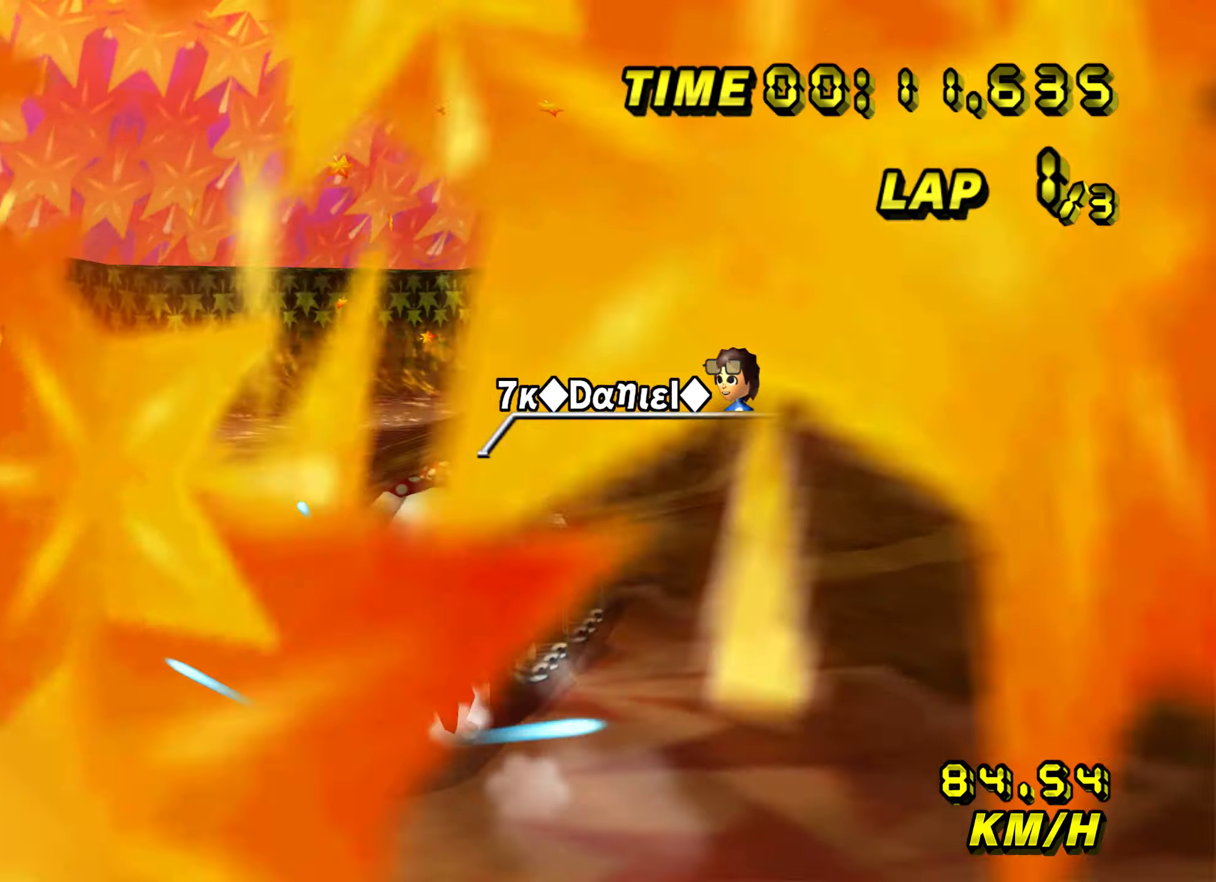
{"buttons": ["A", "R1"], "left_stick": "right", "events": [[200, "left_stick", "right"]]}
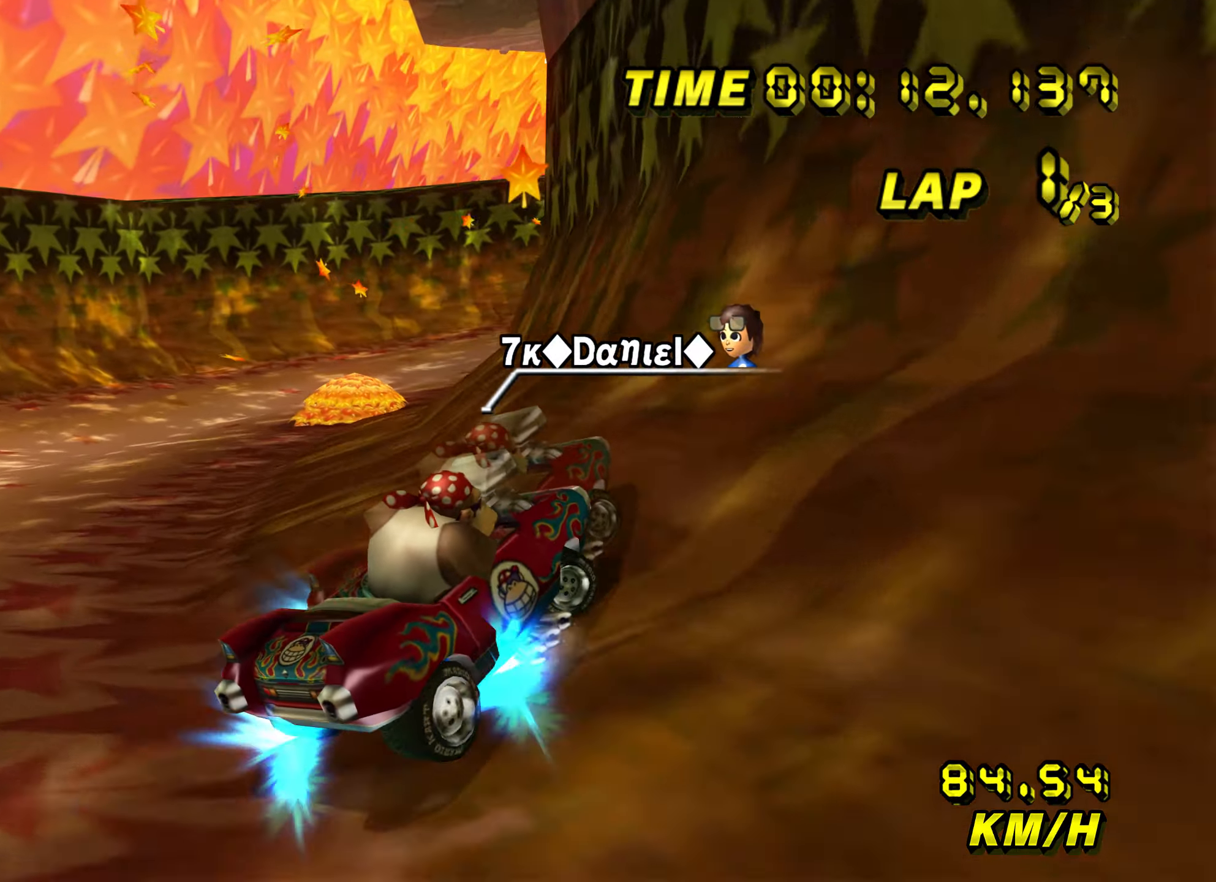
{"buttons": ["A", "R1"], "left_stick": "right", "events": [[50, "left_stick", "up"], [300, "left_stick", "right"]]}
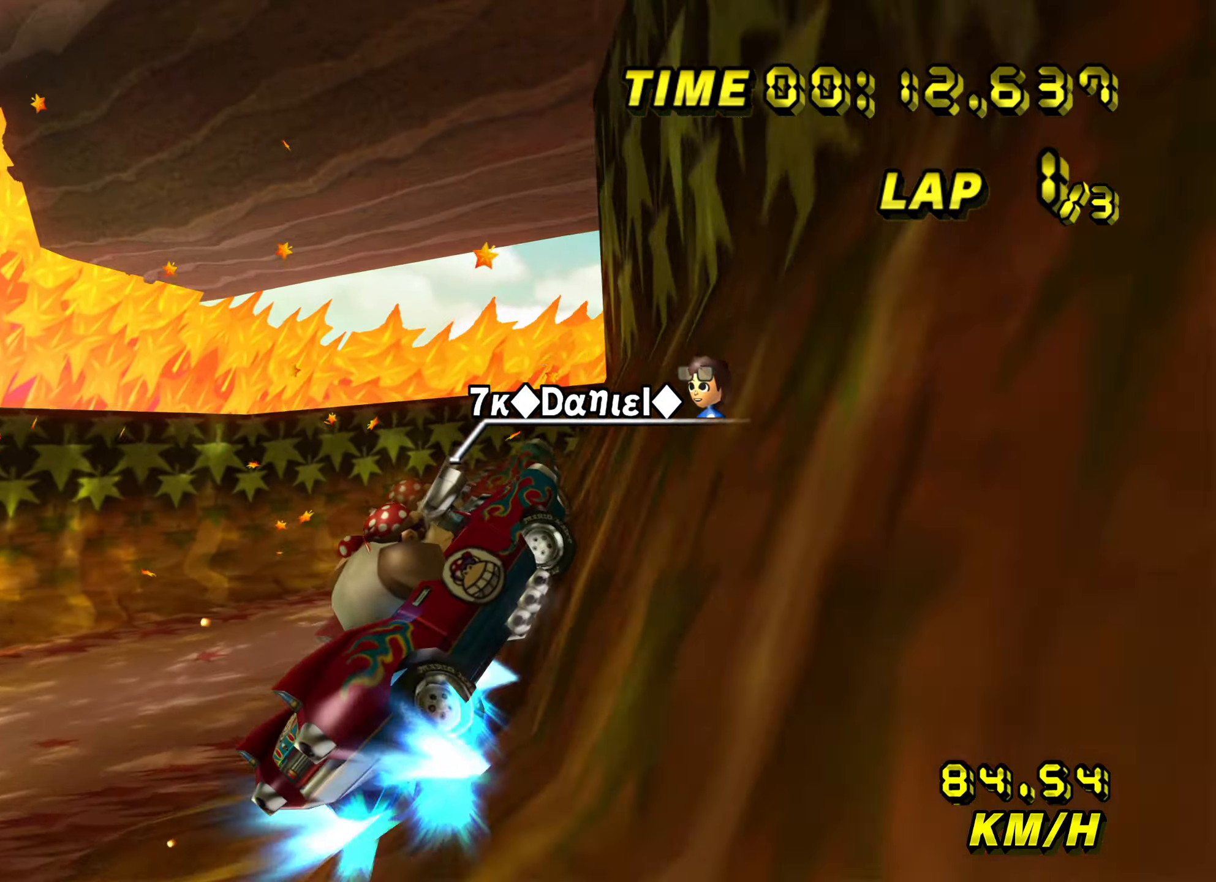
{"buttons": ["A"], "left_stick": "right", "events": [[216, "R1", "up"]]}
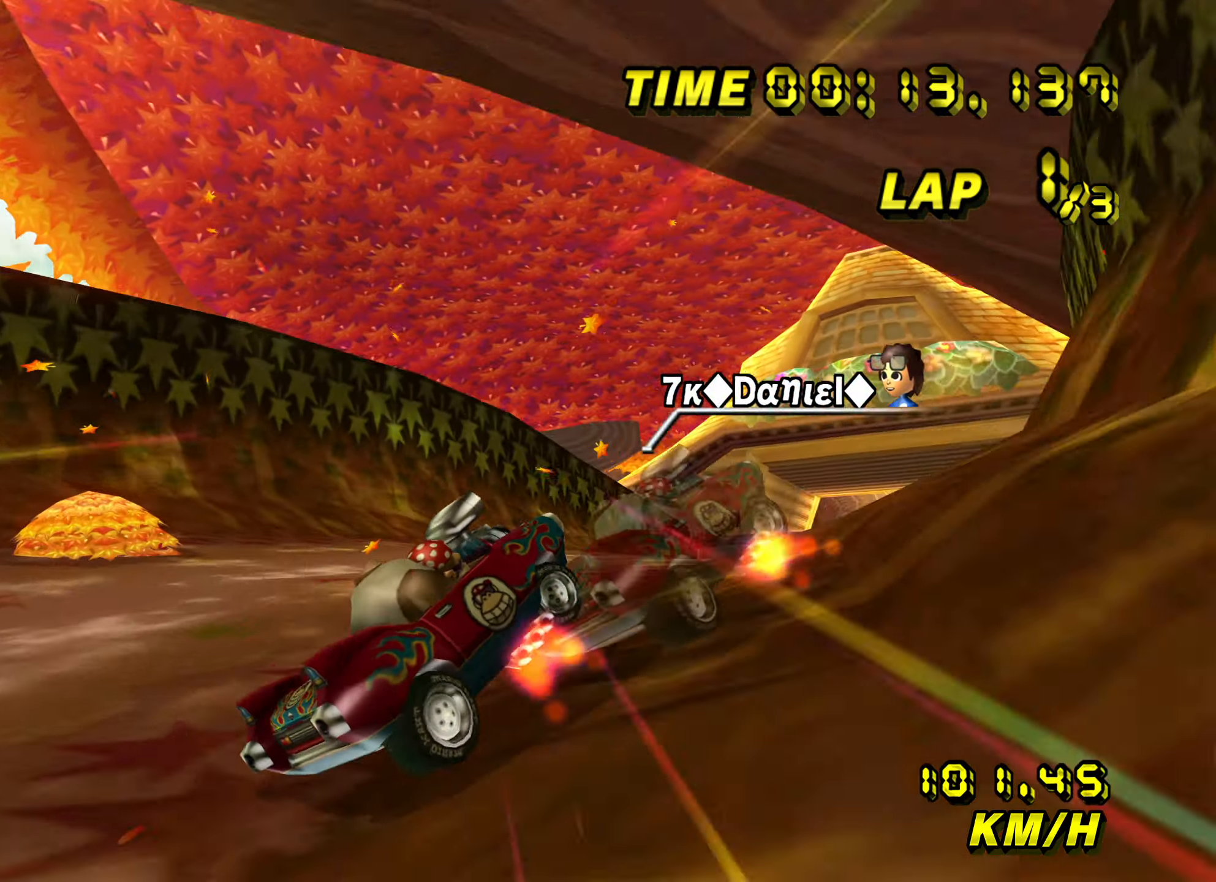
{"buttons": ["A"], "left_stick": "center"}
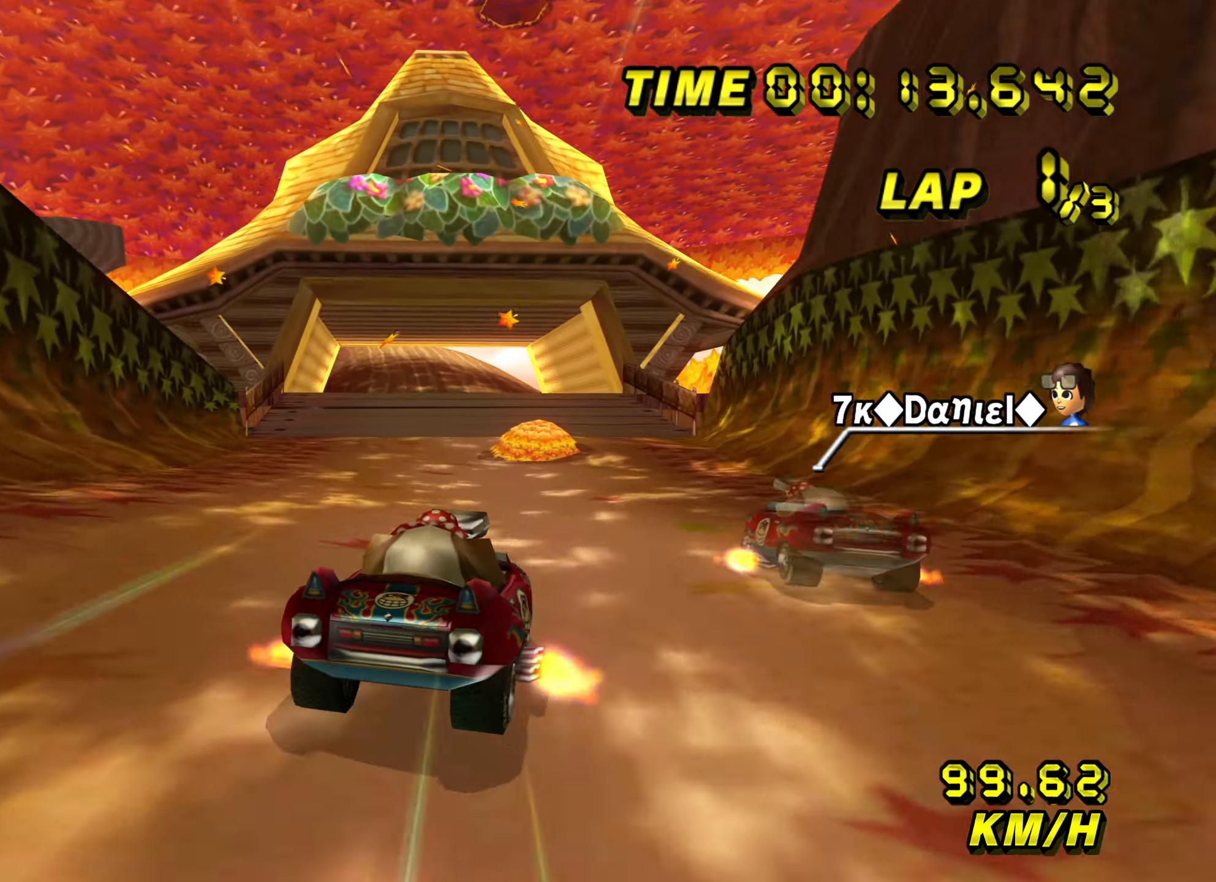
{"buttons": ["A", "R1"], "left_stick": "up-left", "events": [[83, "left_stick", "right"], [183, "left_stick", "center"], [233, "left_stick", "up-left"], [250, "R1", "down"]]}
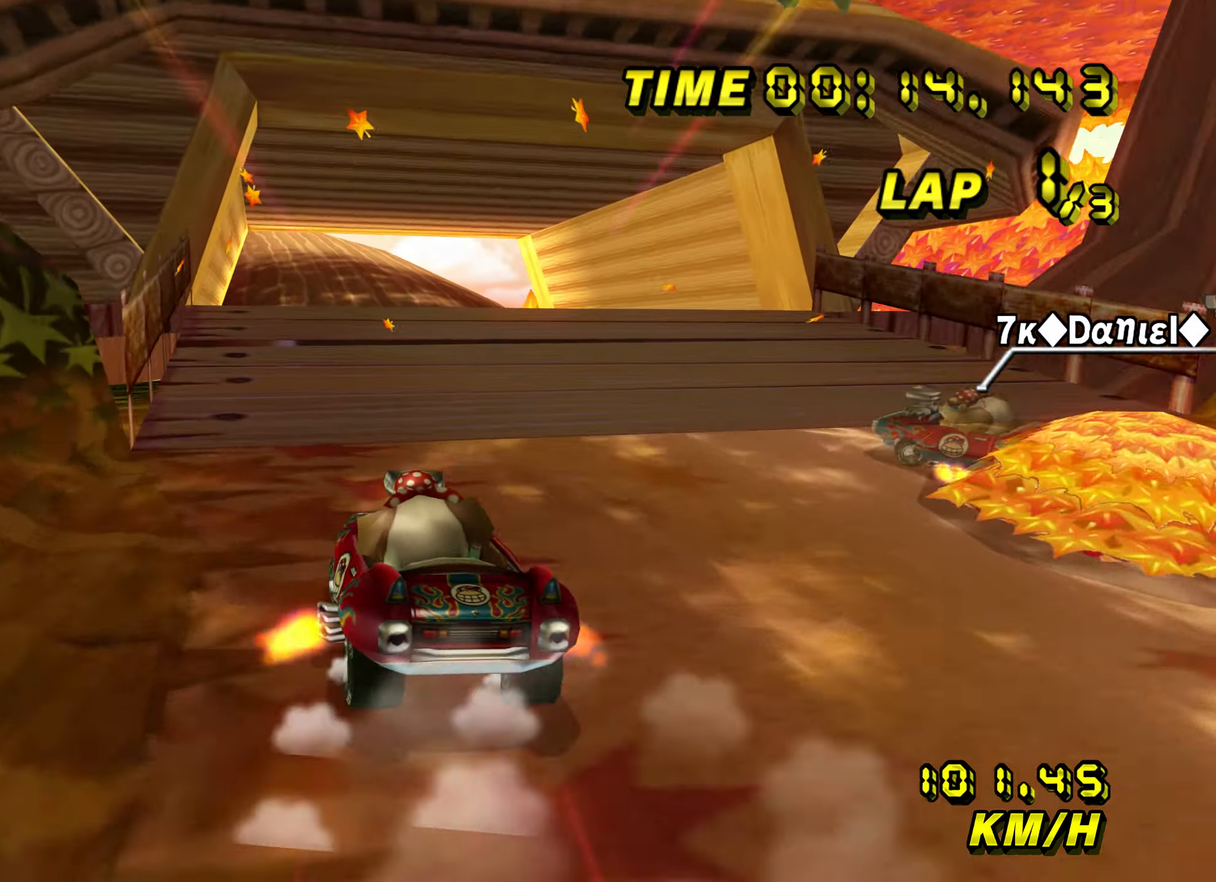
{"buttons": ["A", "R1"], "left_stick": "right", "events": [[416, "left_stick", "right"]]}
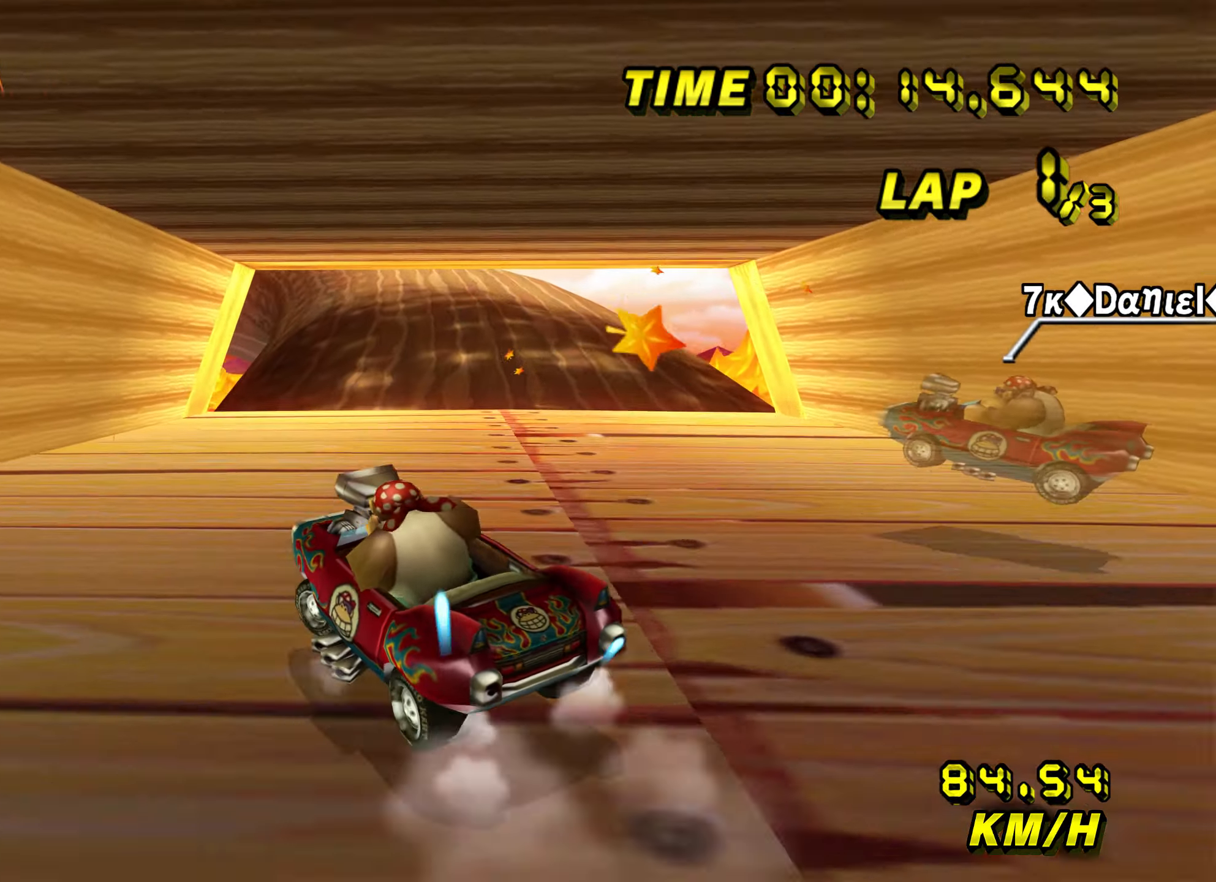
{"buttons": ["A", "R1"], "left_stick": "right", "events": []}
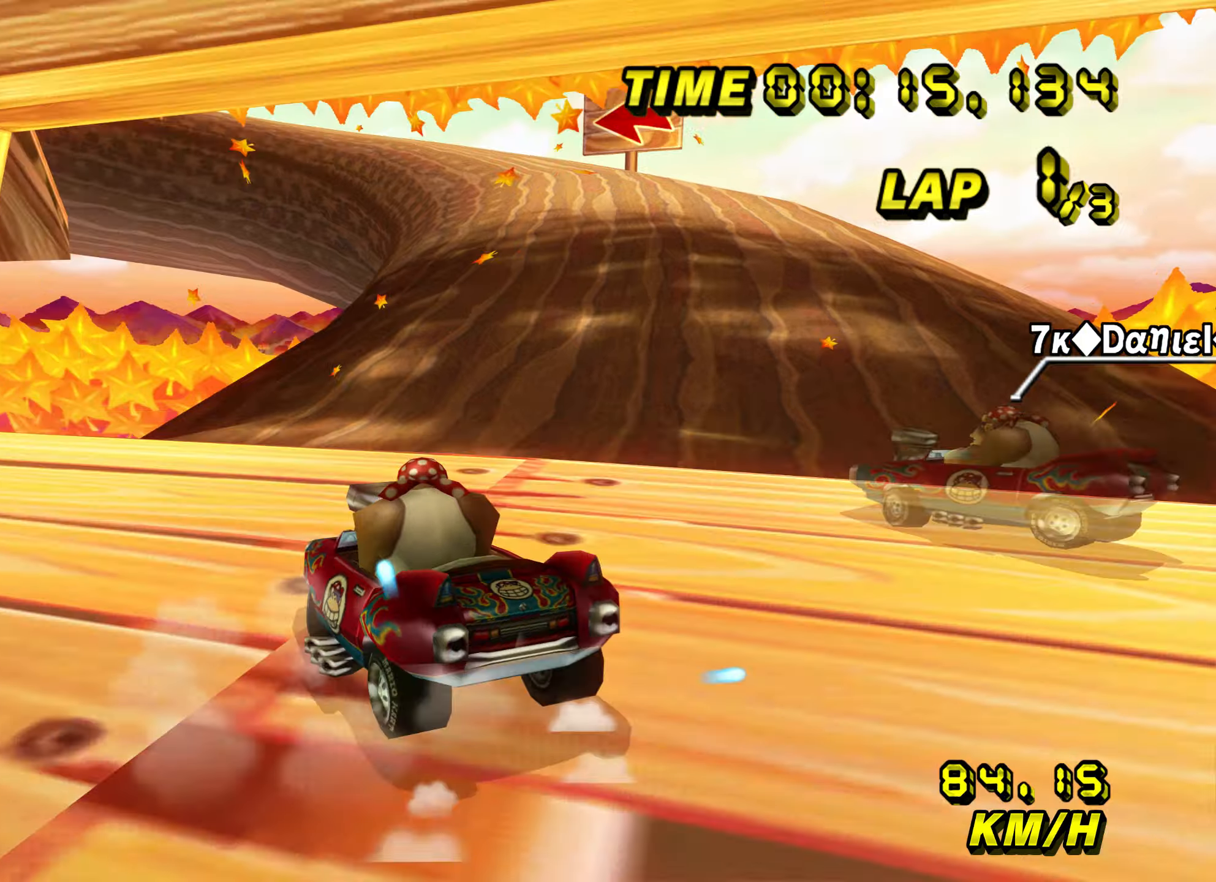
{"buttons": ["A", "R1"], "left_stick": "right", "events": []}
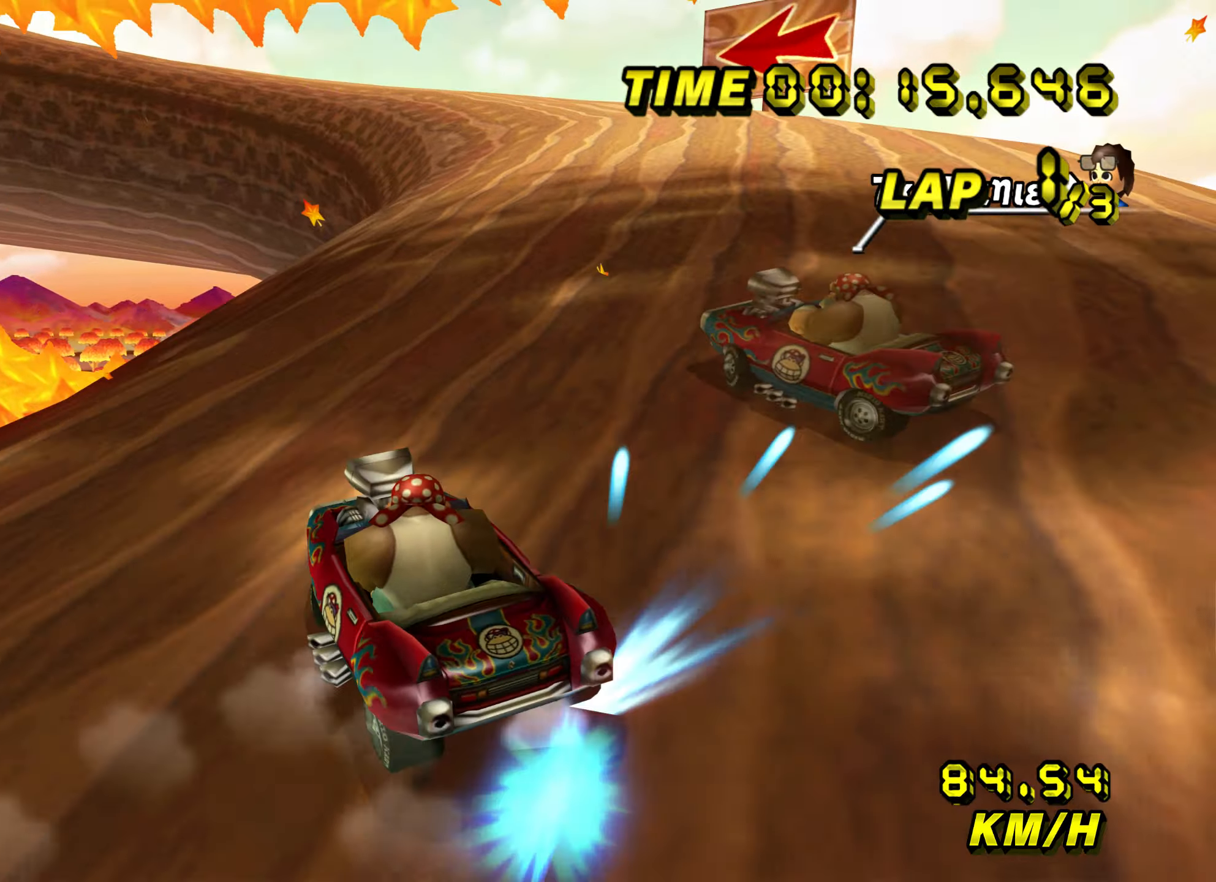
{"buttons": ["A", "R1"], "left_stick": "up-left", "events": [[17, "left_stick", "up-left"], [200, "R1", "up"], [267, "R1", "down"]]}
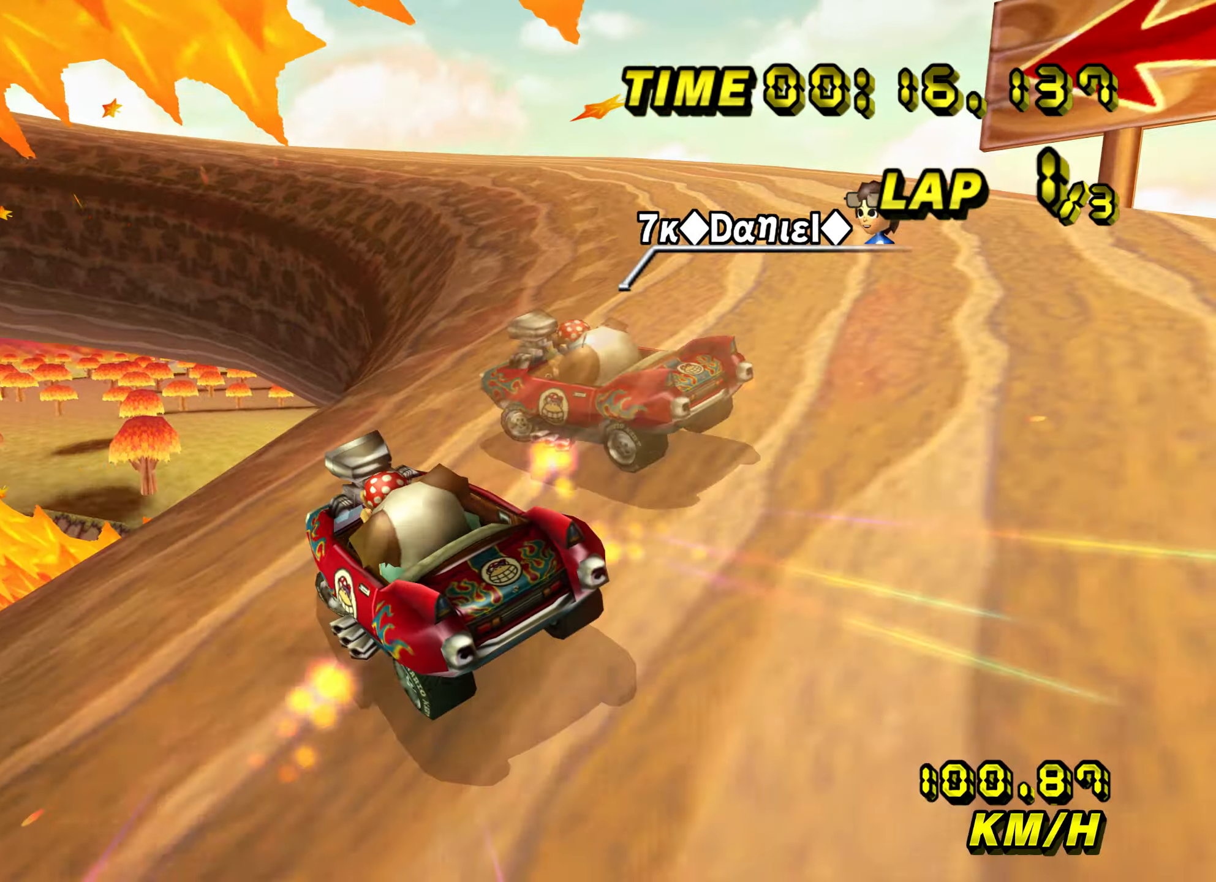
{"buttons": ["A", "R1"], "left_stick": "up-left", "events": []}
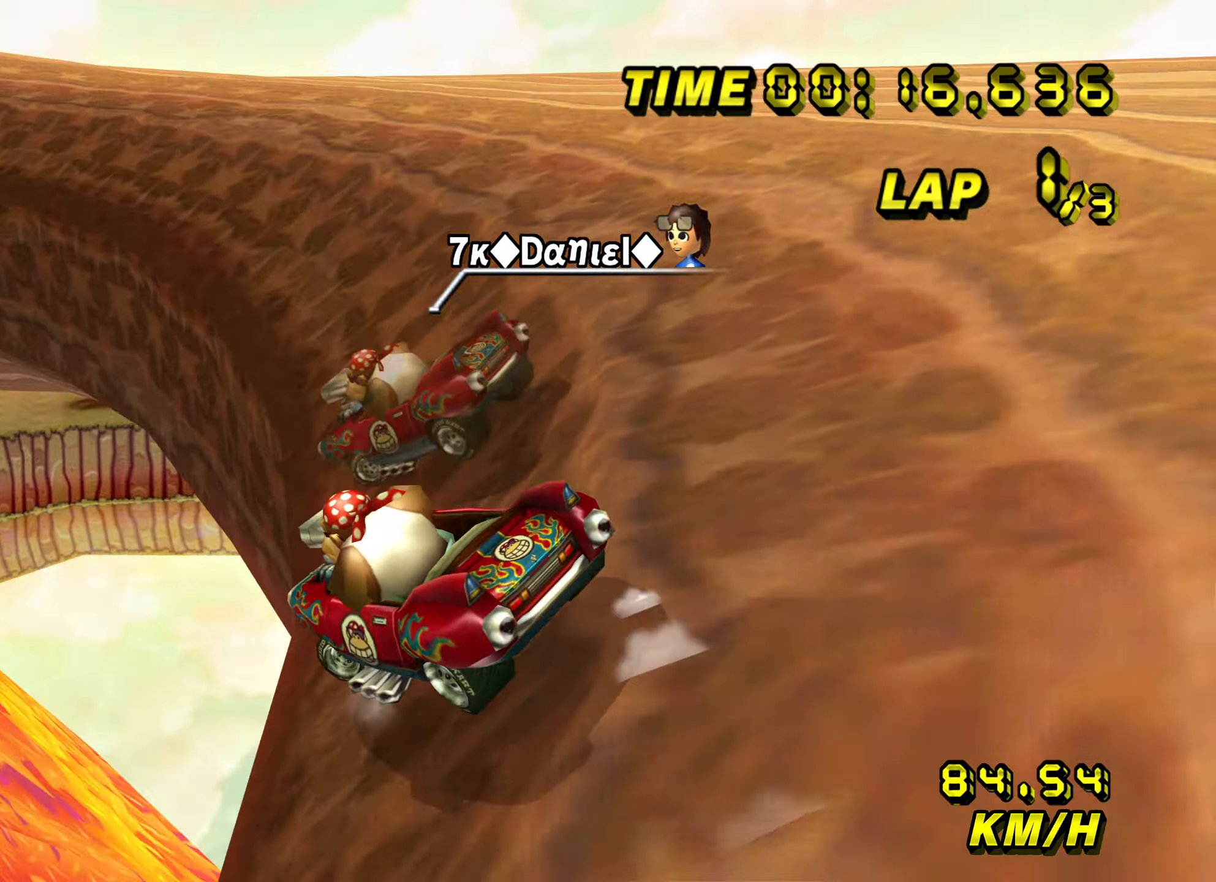
{"buttons": ["A", "R1"], "left_stick": "left", "events": [[33, "left_stick", "left"]]}
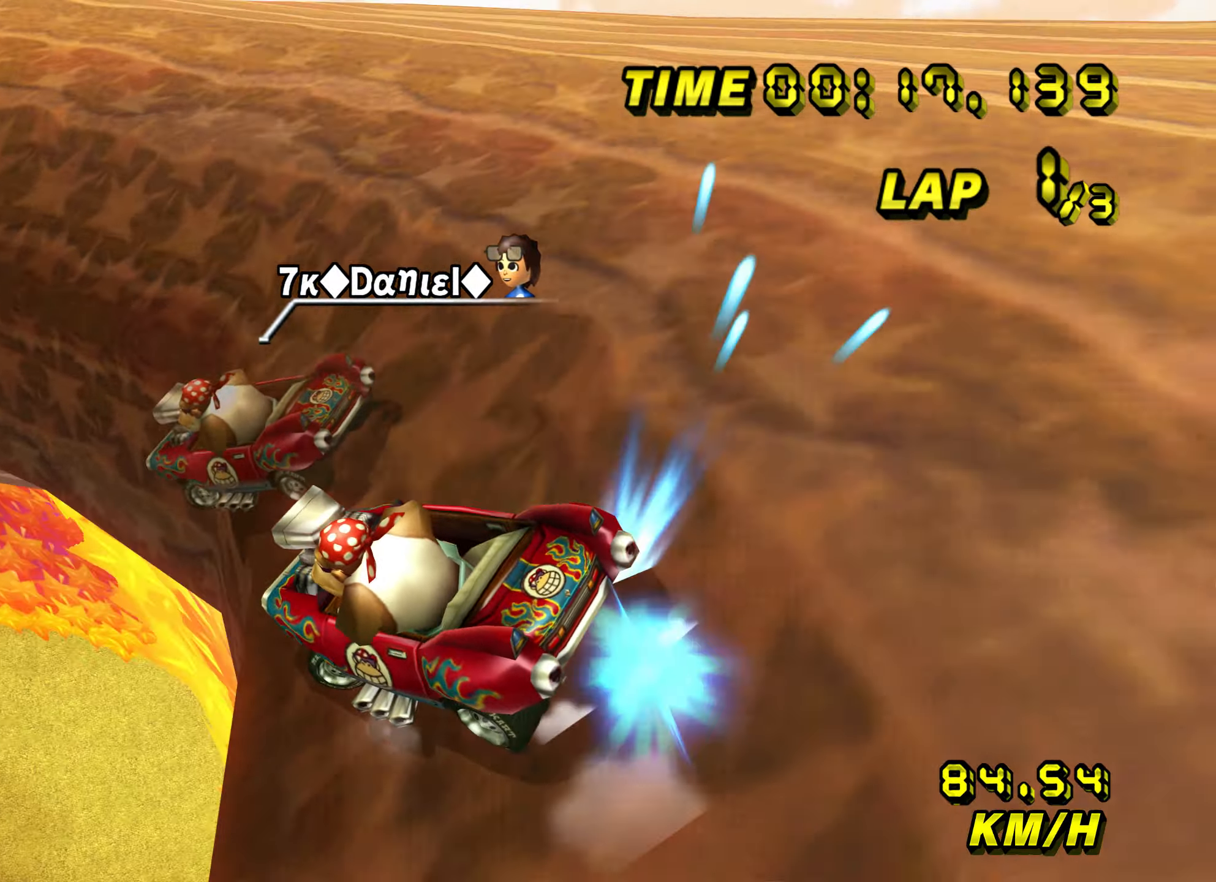
{"buttons": ["A", "R1"], "left_stick": "left", "events": []}
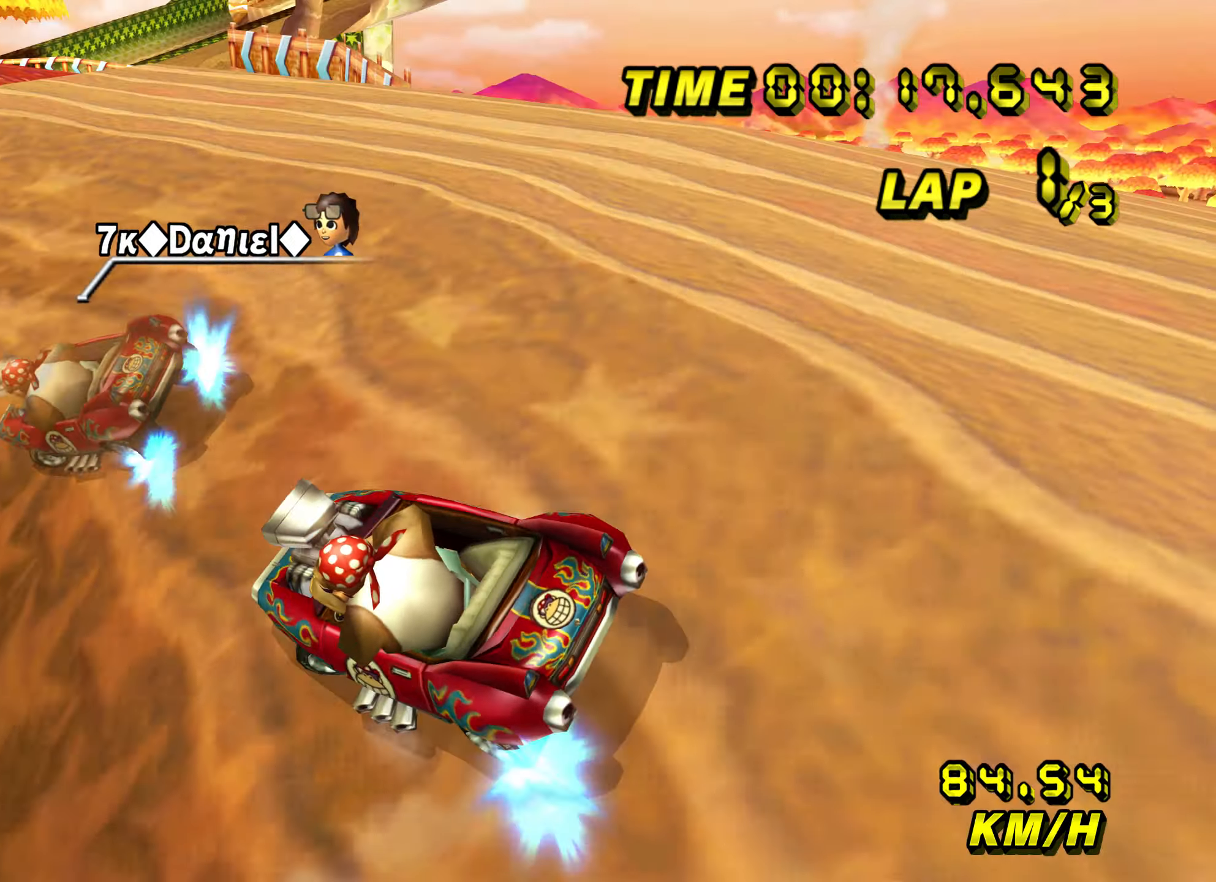
{"buttons": ["A", "R1"], "left_stick": "left", "events": []}
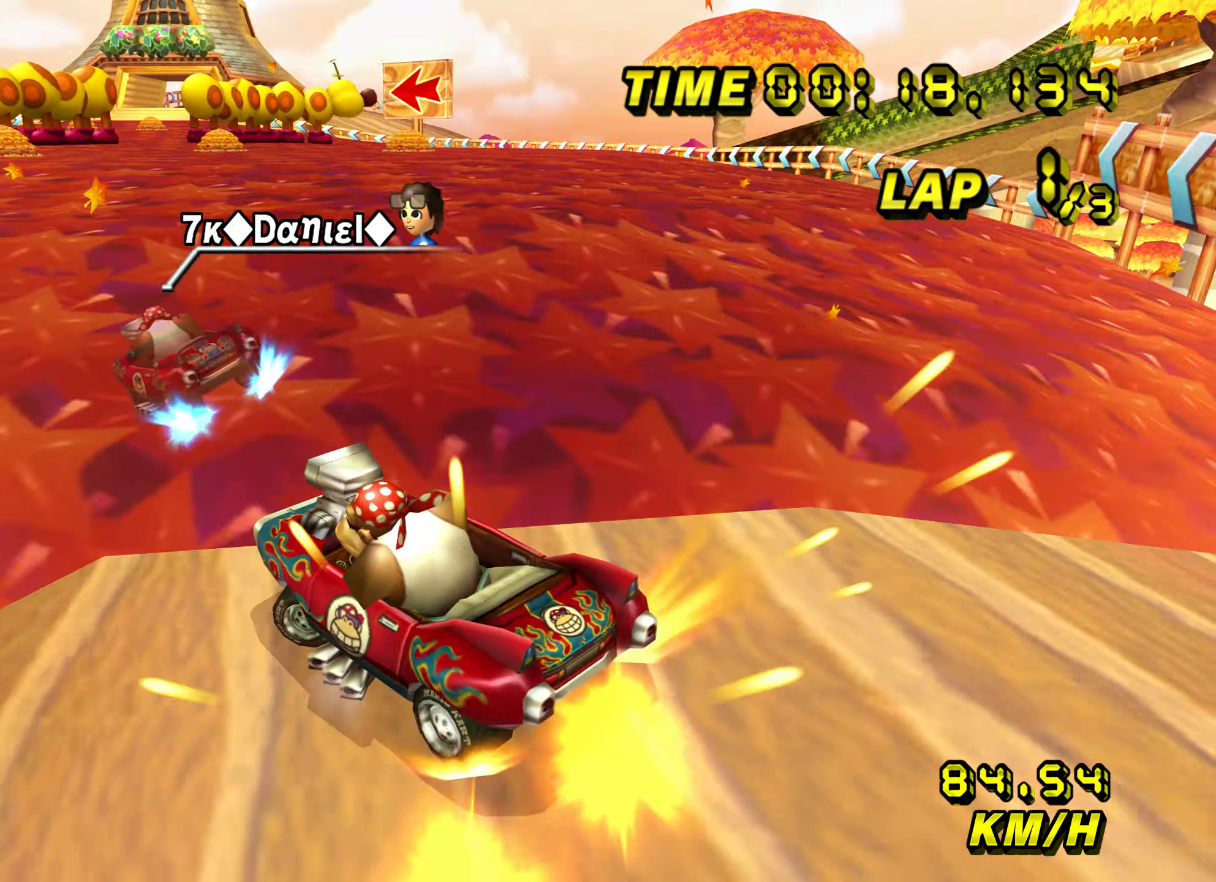
{"buttons": ["A", "R1"], "left_stick": "right", "events": [[50, "left_stick", "right"]]}
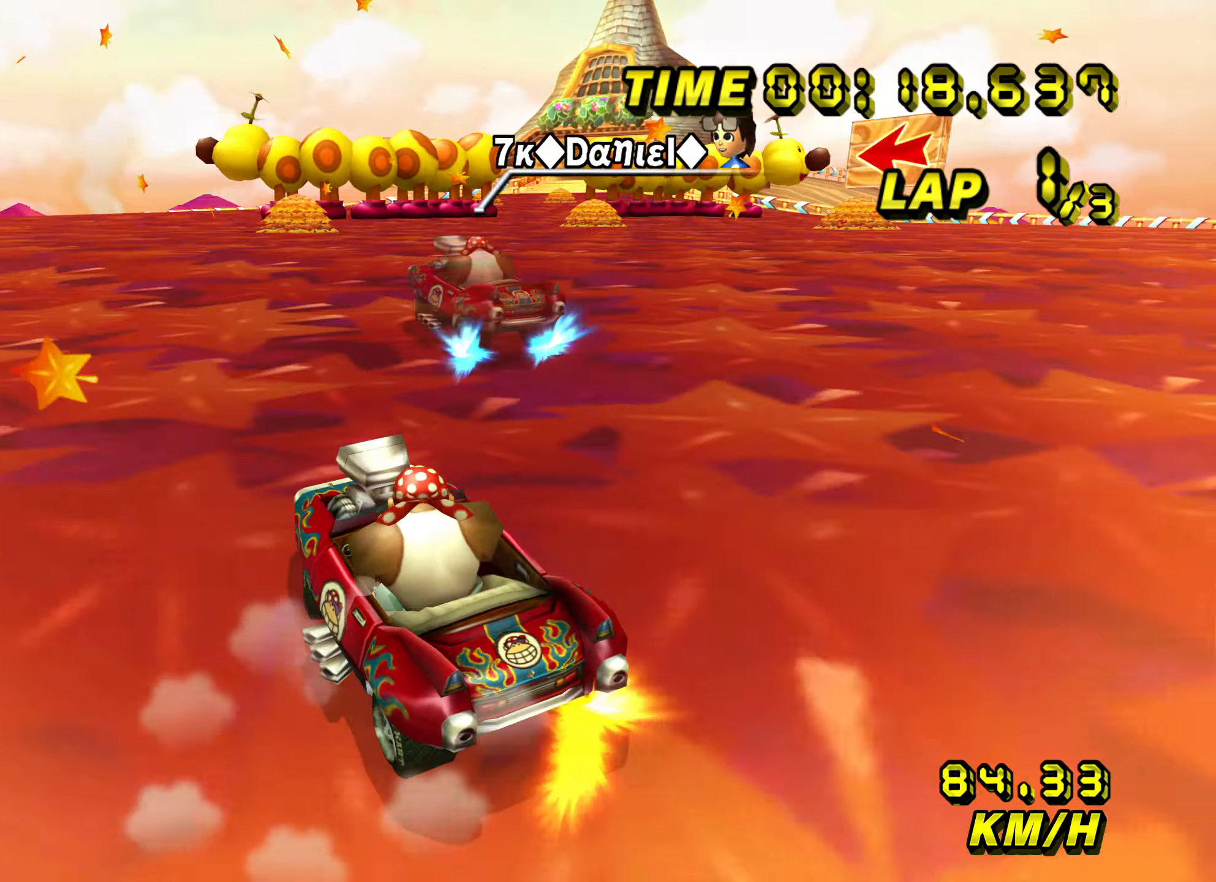
{"buttons": ["A"], "left_stick": "right", "events": [[467, "R1", "up"]]}
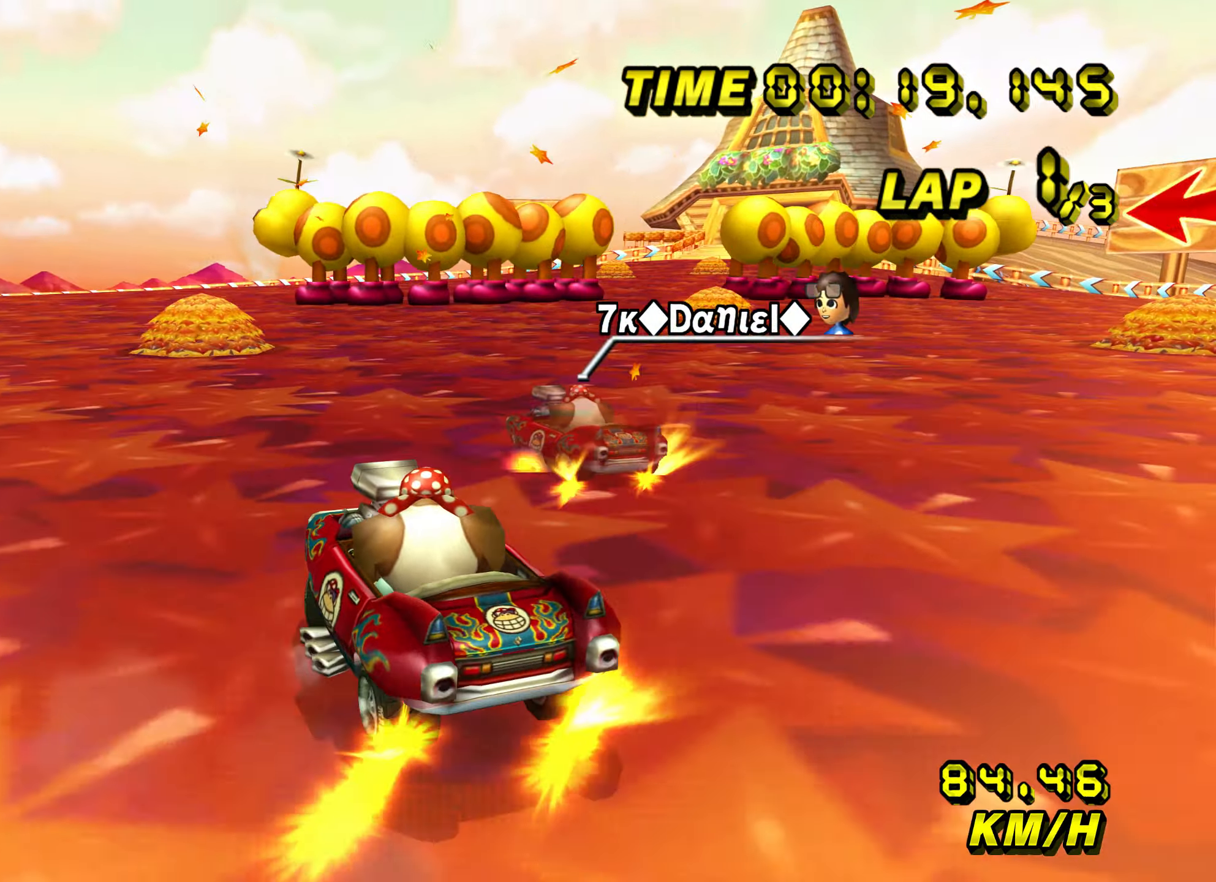
{"buttons": ["A", "R1"], "left_stick": "right", "events": [[150, "R1", "down"], [333, "R1", "up"], [467, "R1", "down"]]}
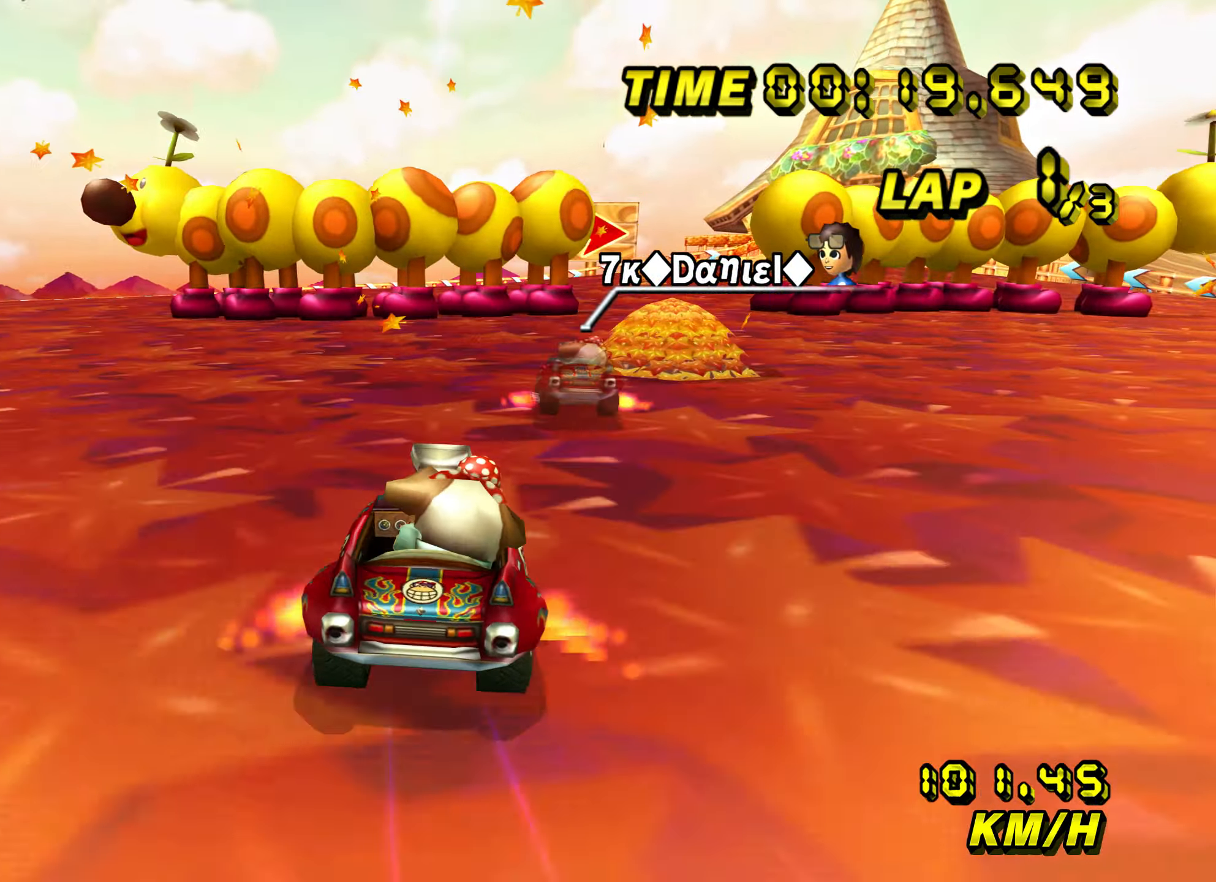
{"buttons": ["A", "R1"], "left_stick": "up", "events": [[383, "left_stick", "up"]]}
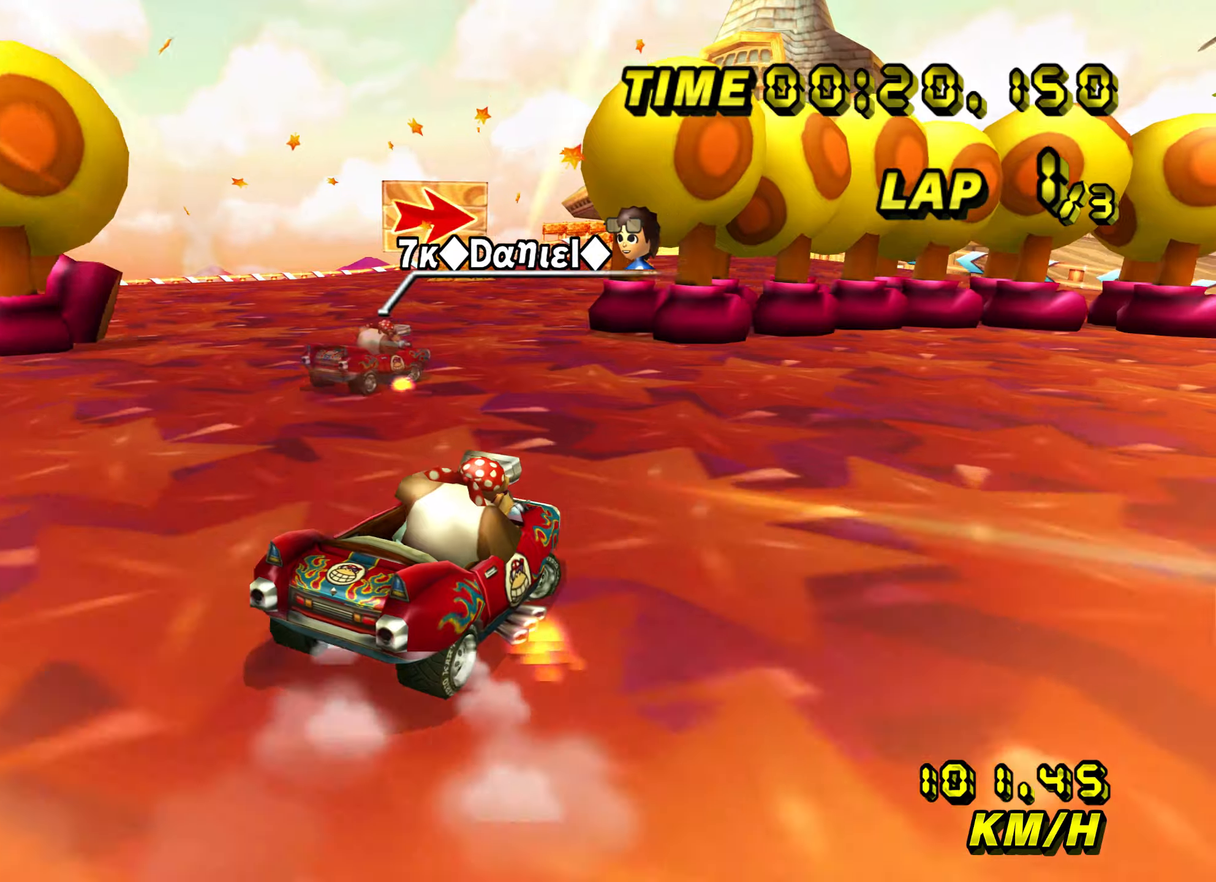
{"buttons": ["A", "R1"], "left_stick": "left", "events": [[467, "left_stick", "left"]]}
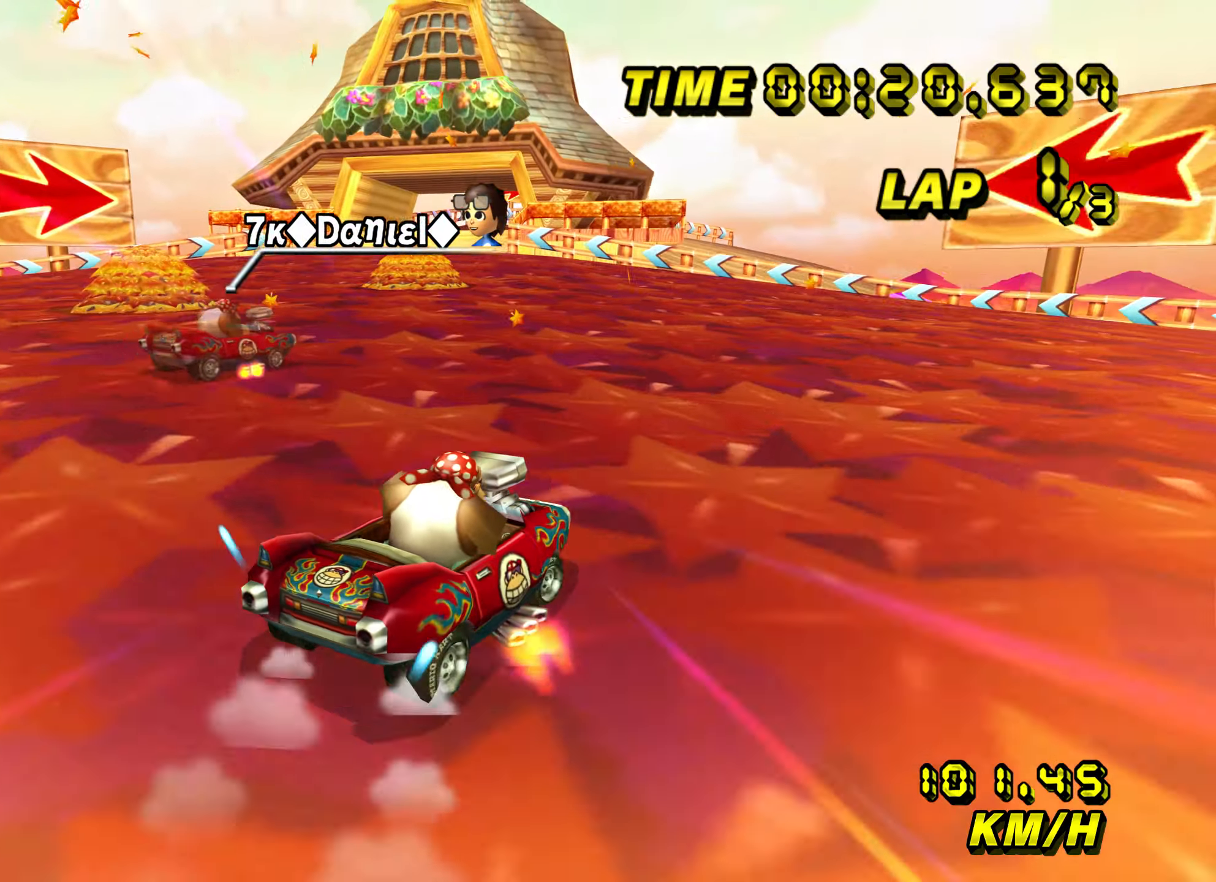
{"buttons": ["A", "R1"], "left_stick": "left", "events": [[184, "left_stick", "up"], [317, "left_stick", "left"]]}
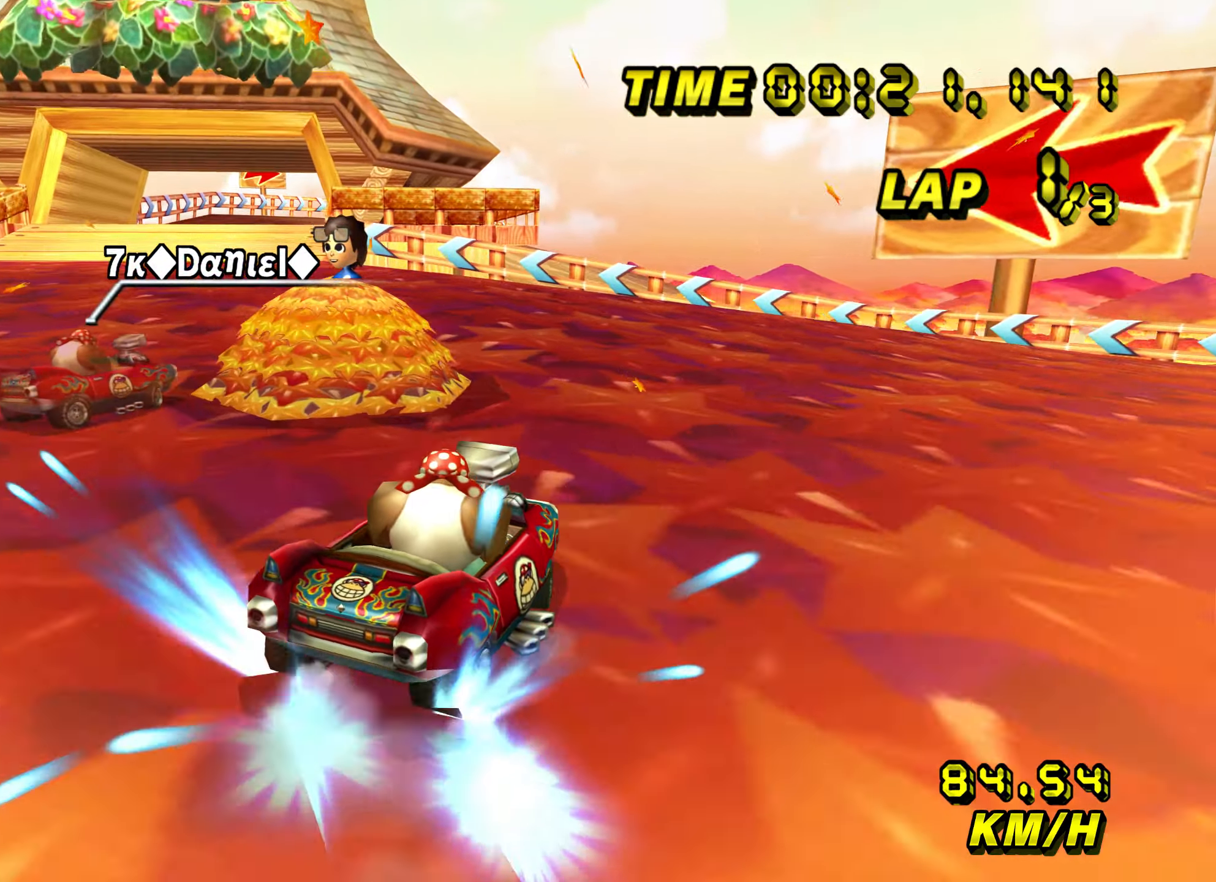
{"buttons": ["A"], "left_stick": "left", "events": [[250, "R1", "up"]]}
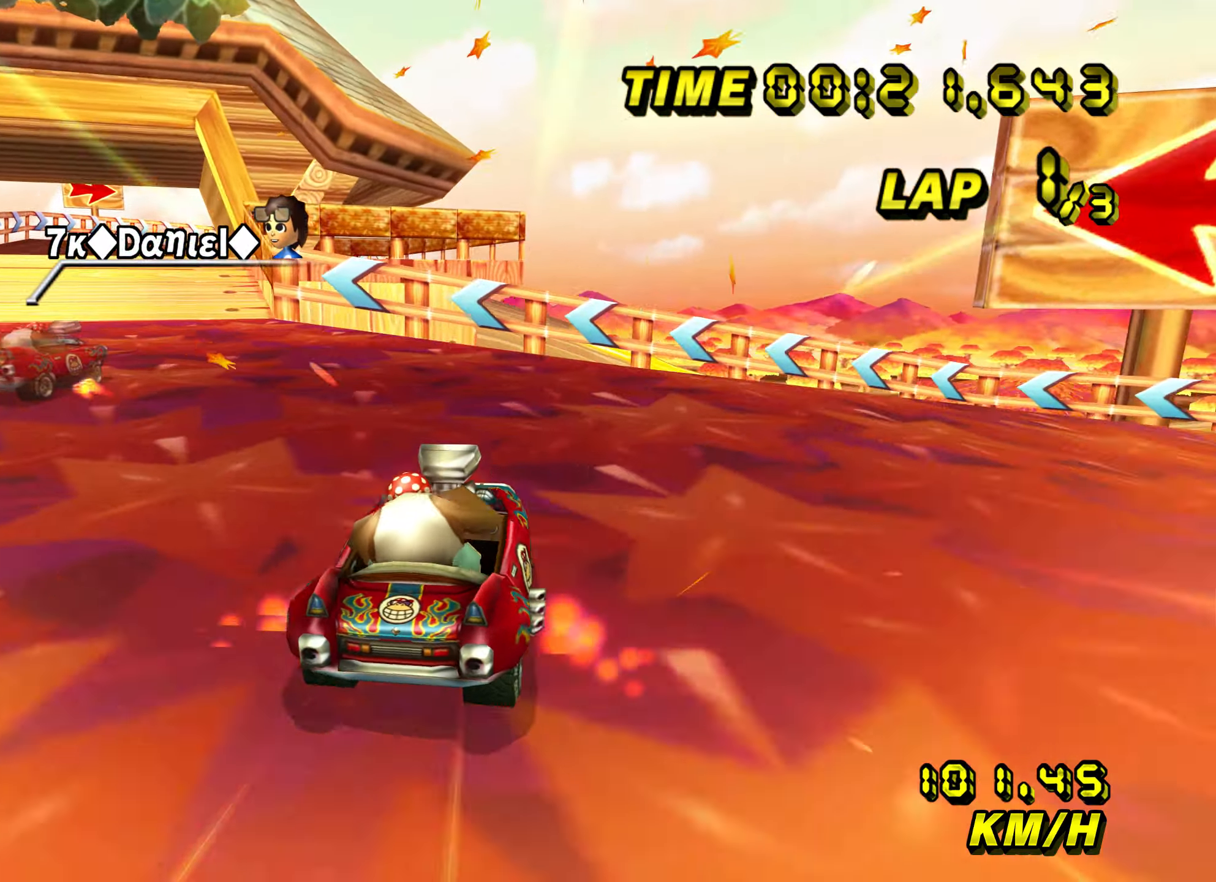
{"buttons": ["A", "R1"], "left_stick": "center", "events": [[217, "R1", "down"], [217, "left_stick", "right"], [467, "left_stick", "center"]]}
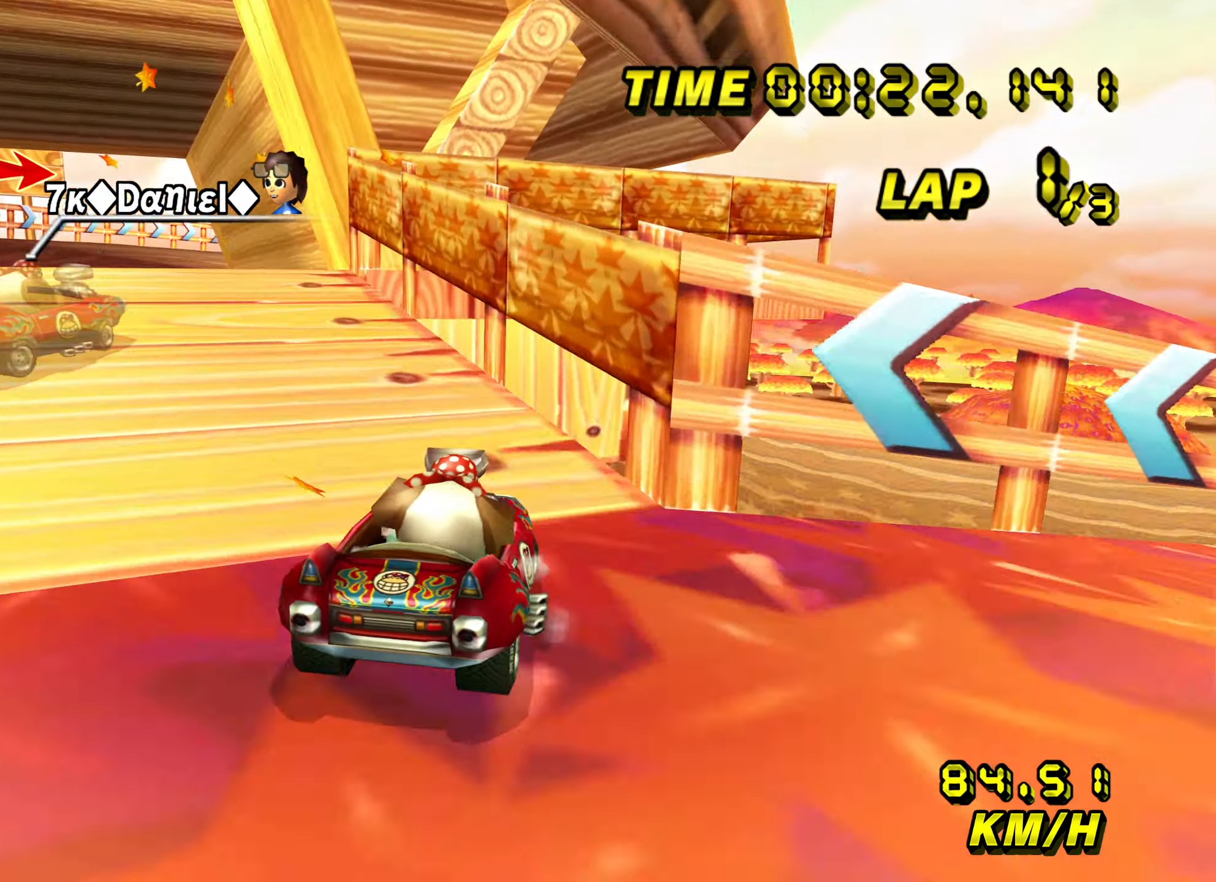
{"buttons": ["A", "R1"], "left_stick": "left", "events": [[17, "left_stick", "left"]]}
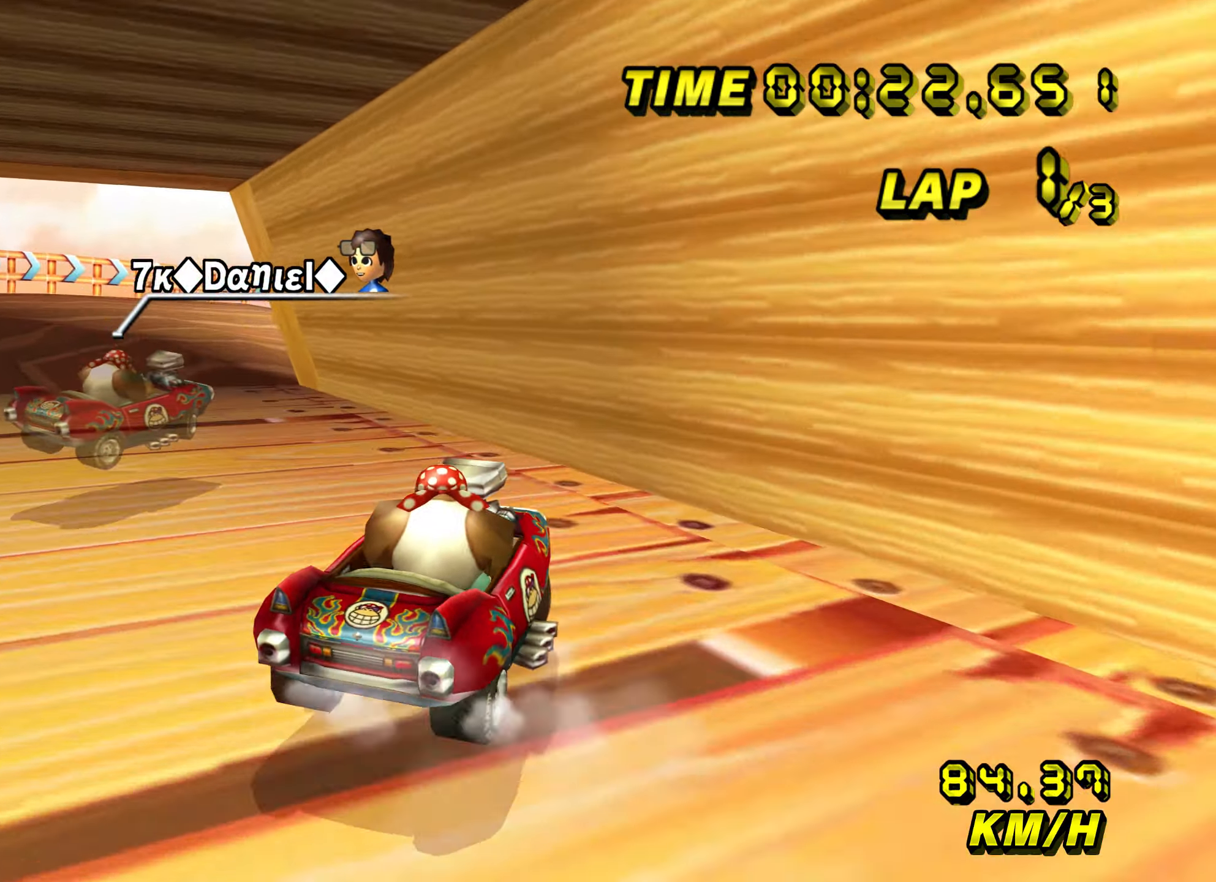
{"buttons": ["A", "R1"], "left_stick": "right", "events": [[150, "left_stick", "up-left"], [334, "left_stick", "right"]]}
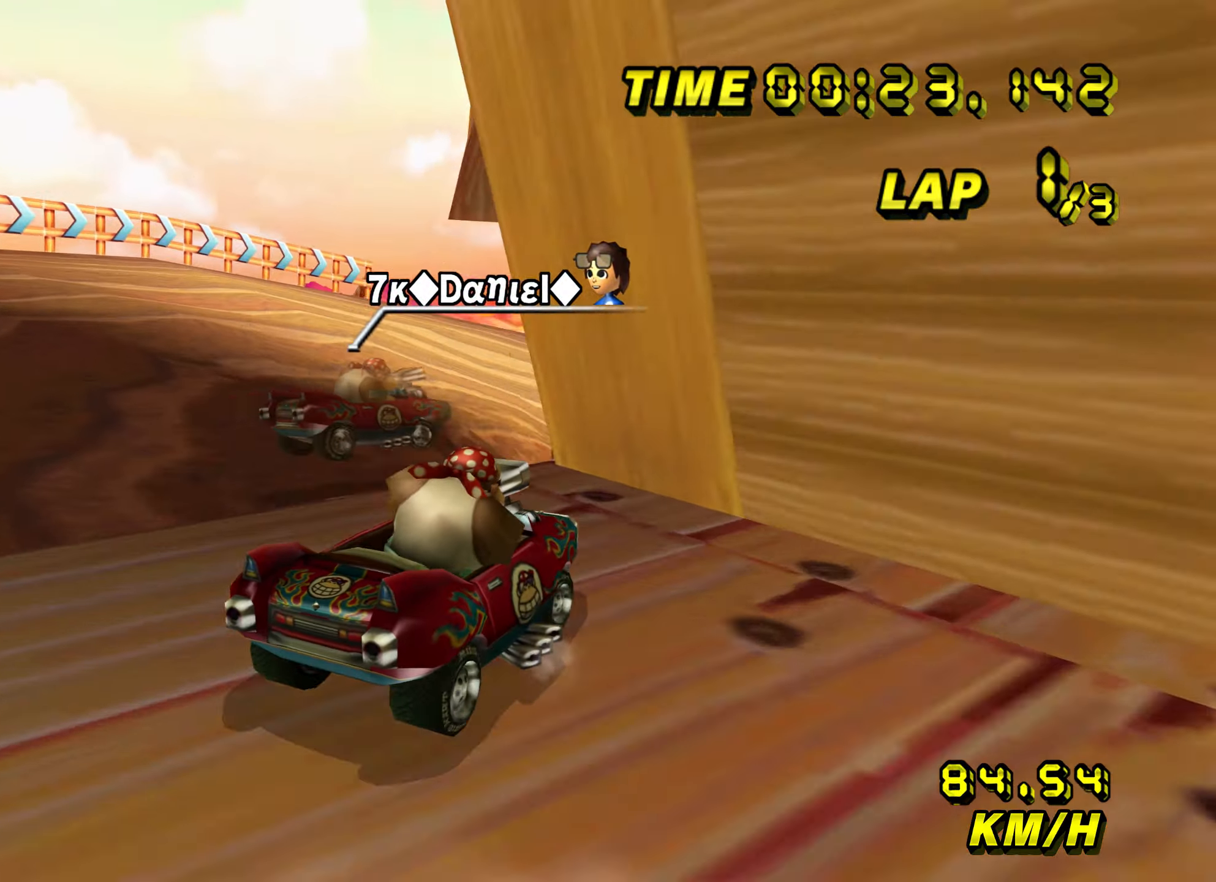
{"buttons": ["A", "R1"], "left_stick": "right", "events": []}
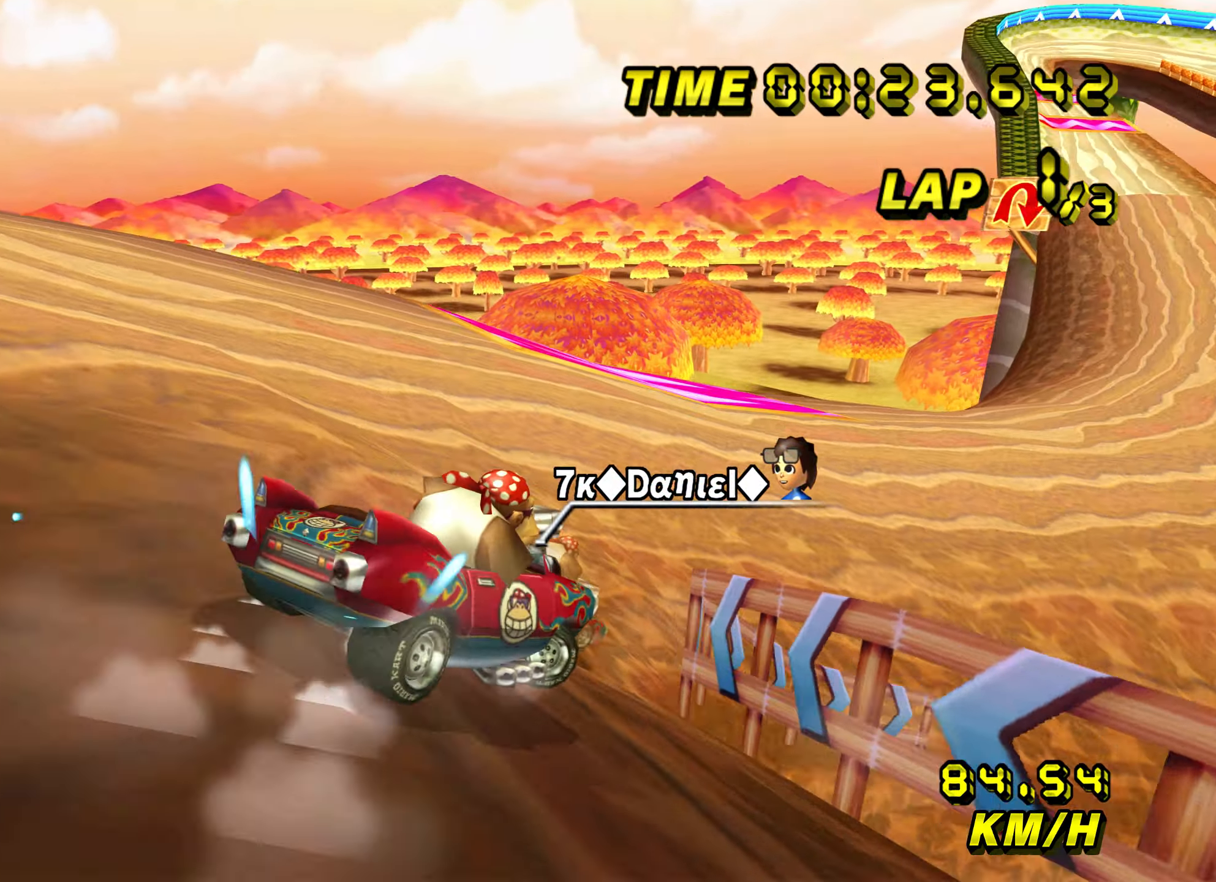
{"buttons": ["A", "R1"], "left_stick": "left", "events": [[167, "left_stick", "up-left"], [217, "left_stick", "left"]]}
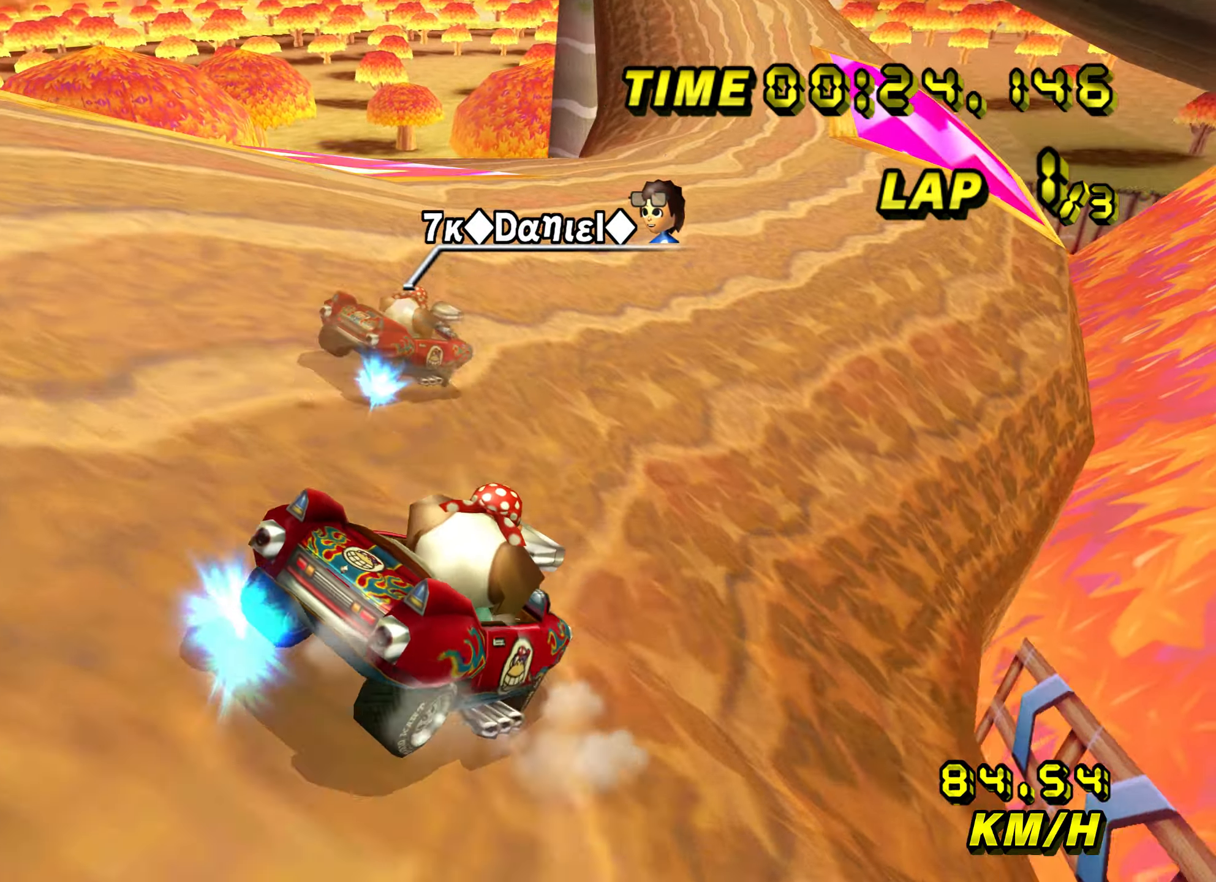
{"buttons": ["A", "R1"], "left_stick": "left", "events": []}
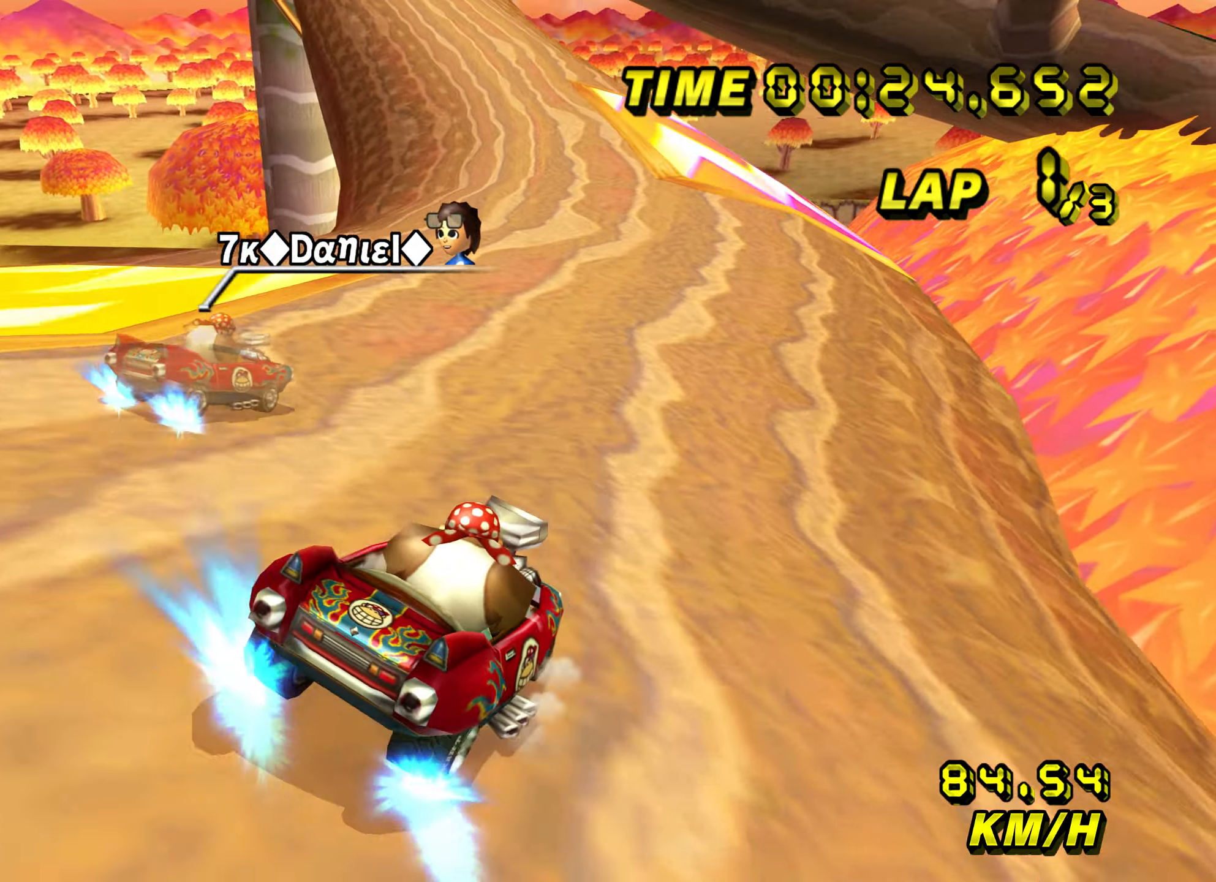
{"buttons": ["A", "R1"], "left_stick": "left", "events": [[367, "left_stick", "right"], [467, "left_stick", "left"]]}